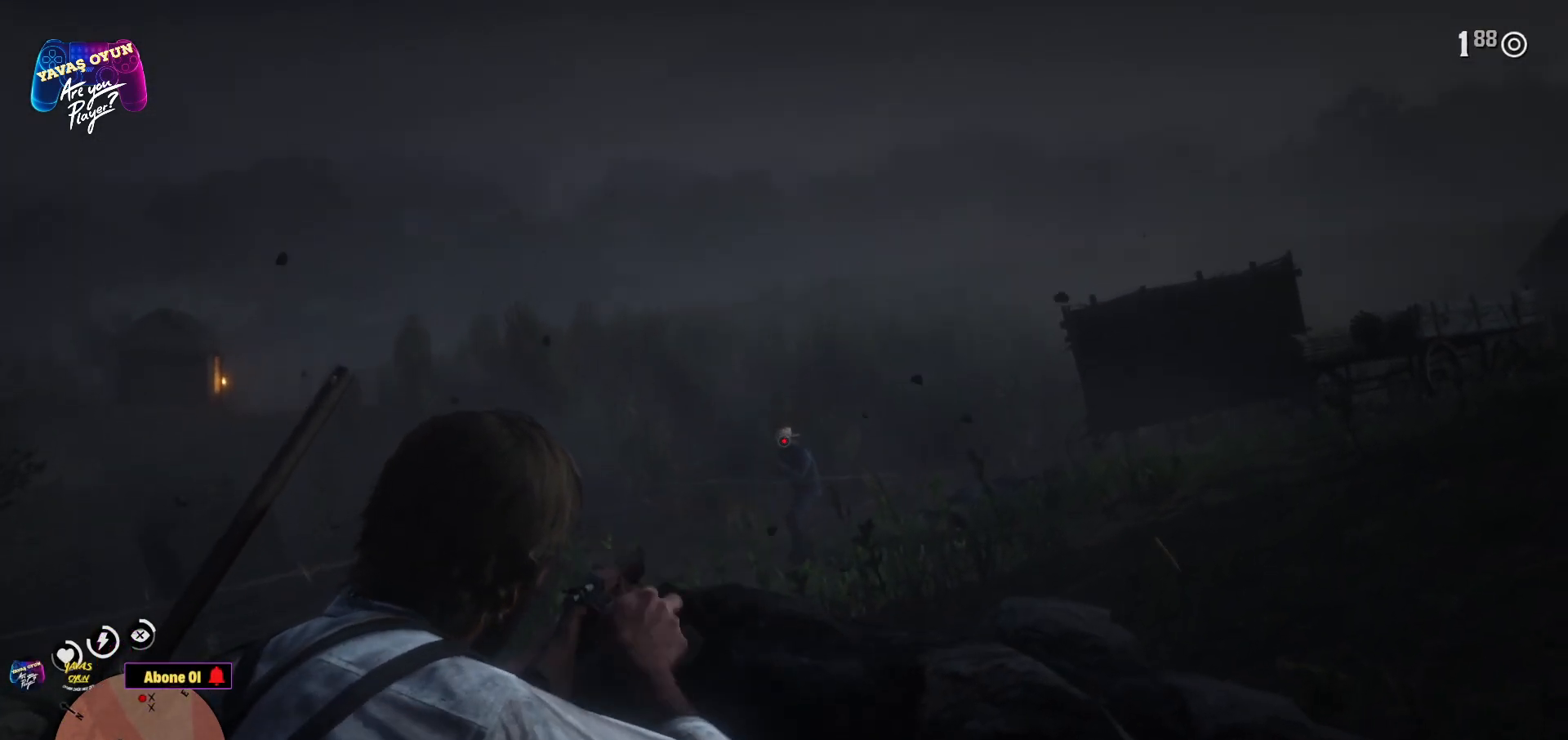
Gameplay with a controller (Xbox layout); each line is a JSON object with the inputs held at the frame after it. "events" lists button and stick changes between this image and that frame as [ms after this image, input, new state], when the widget could be followed in between.
{"buttons": ["L2", "R2"], "left_stick": "center", "right_stick": "center", "events": [[67, "R2", "up"], [117, "R2", "down"], [217, "R2", "up"], [283, "R2", "down"], [400, "R2", "up"], [500, "R2", "down"]]}
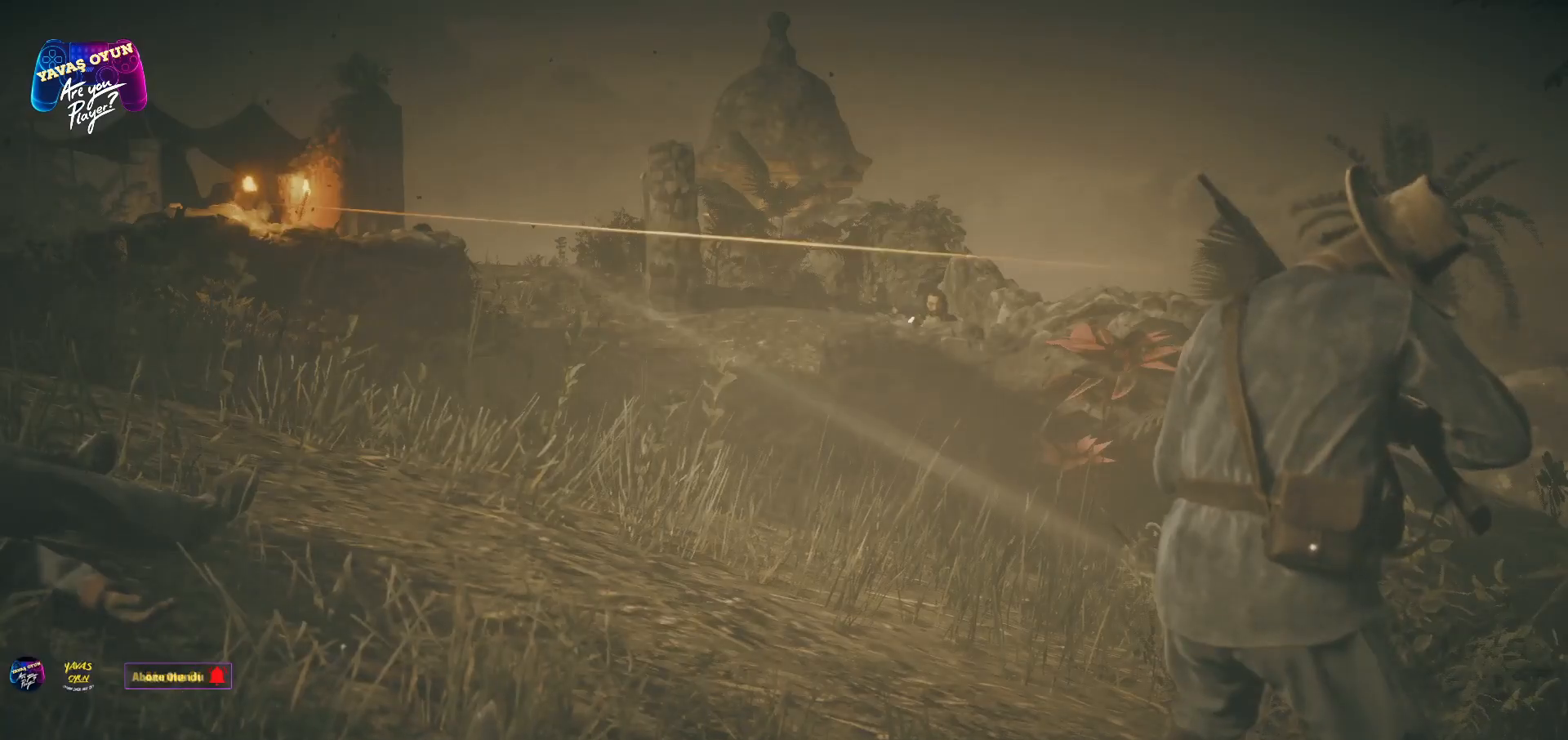
{"buttons": [], "left_stick": "center", "right_stick": "center", "events": [[83, "R2", "up"], [233, "L2", "up"]]}
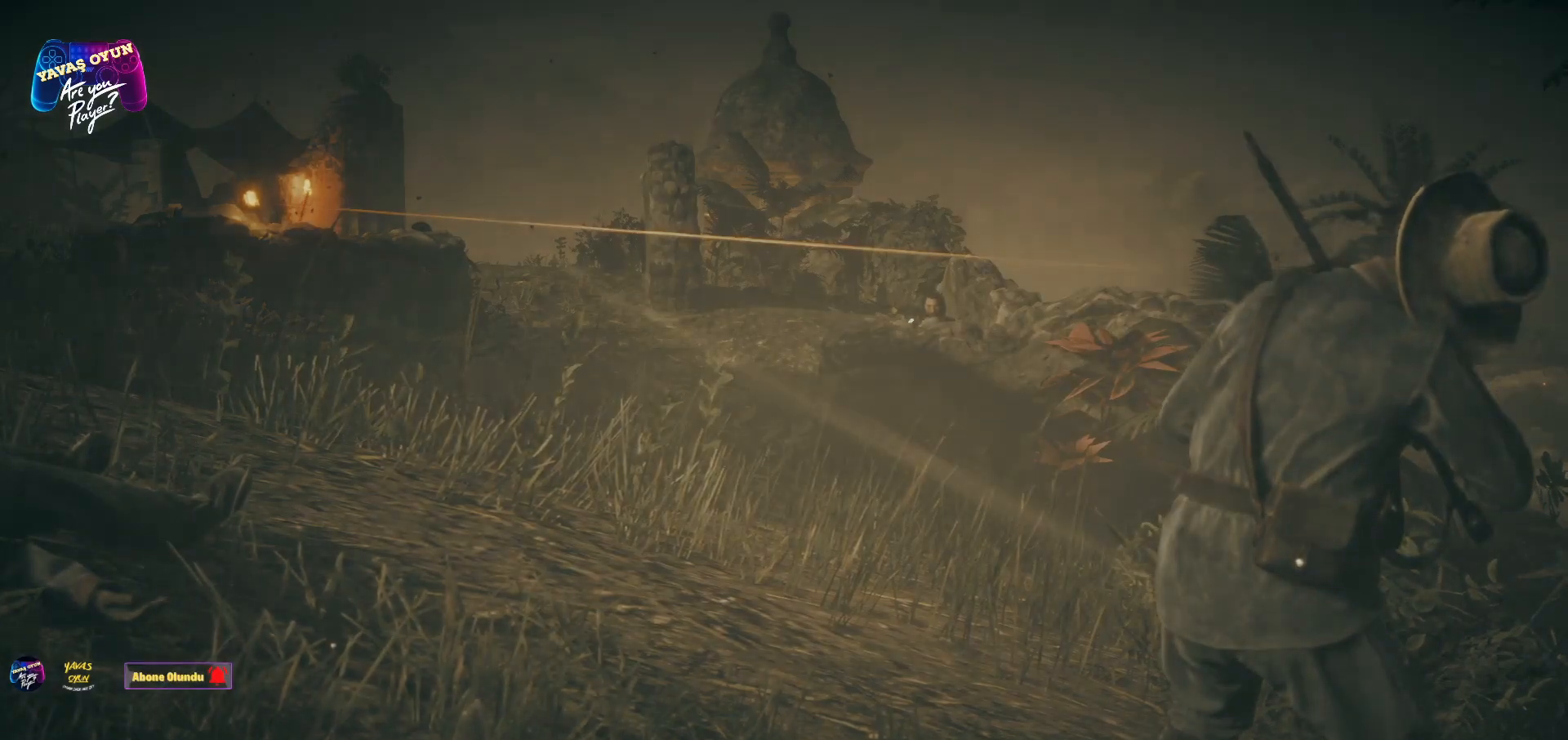
{"buttons": [], "left_stick": "center", "right_stick": "center", "events": []}
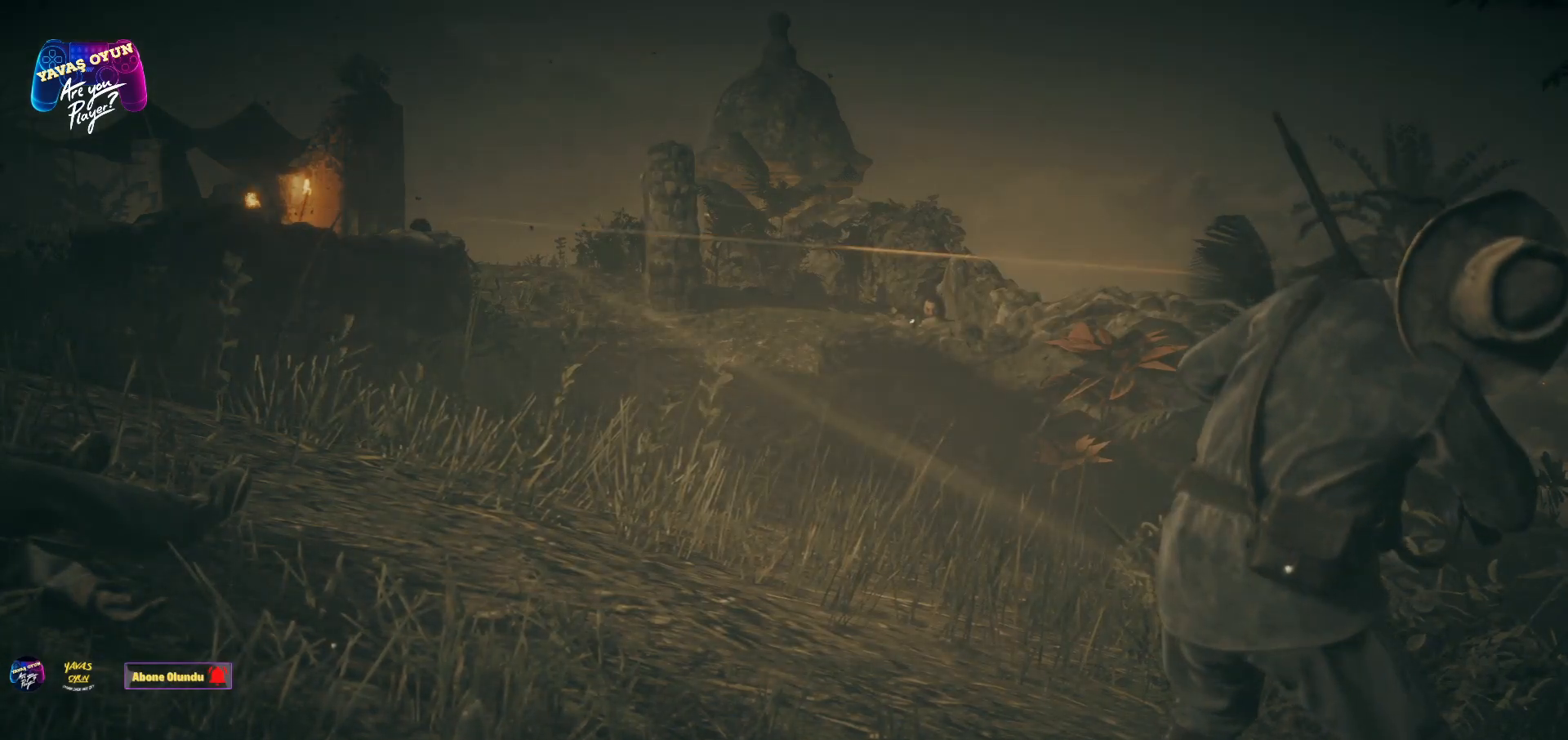
{"buttons": [], "left_stick": "center", "right_stick": "center", "events": []}
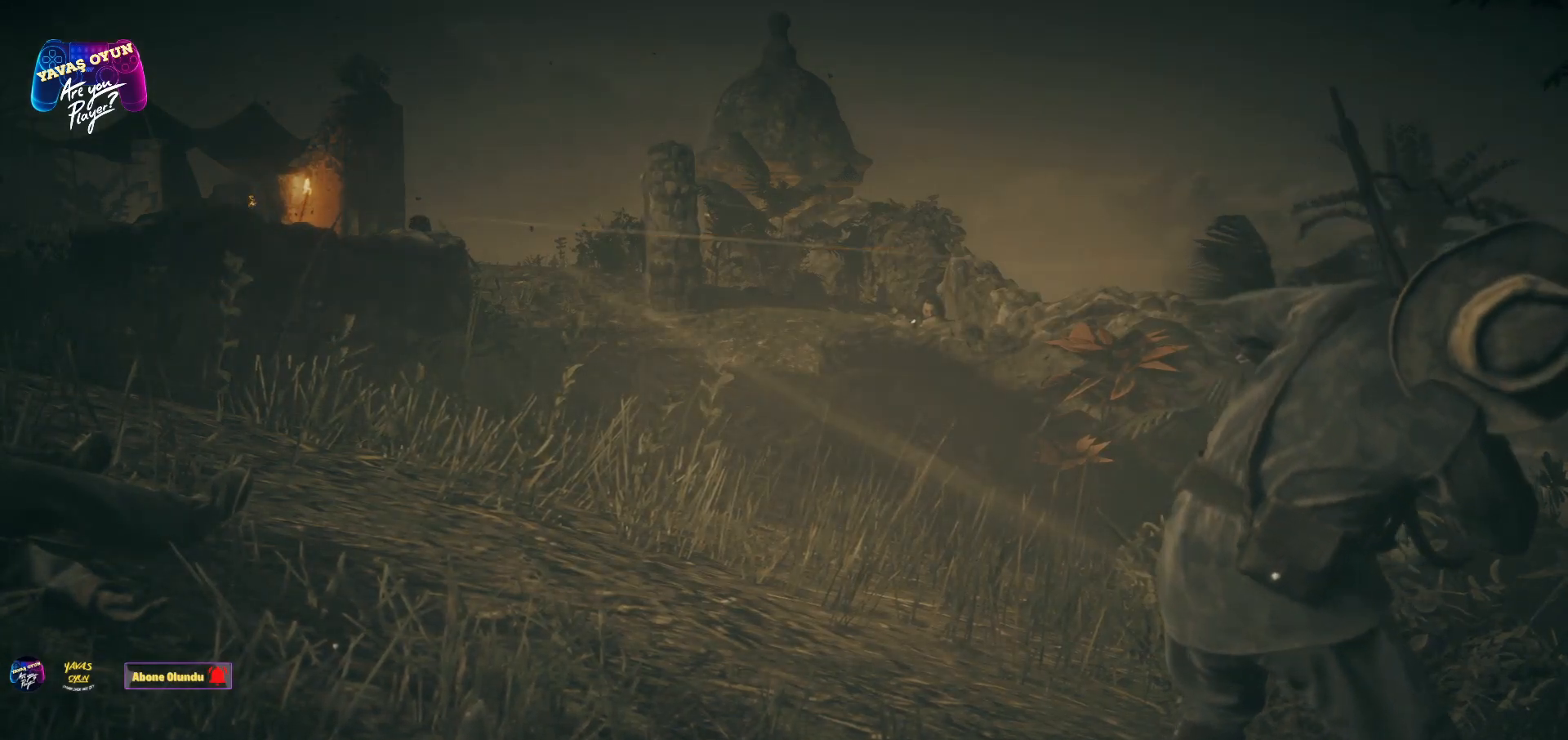
{"buttons": [], "left_stick": "center", "right_stick": "center", "events": []}
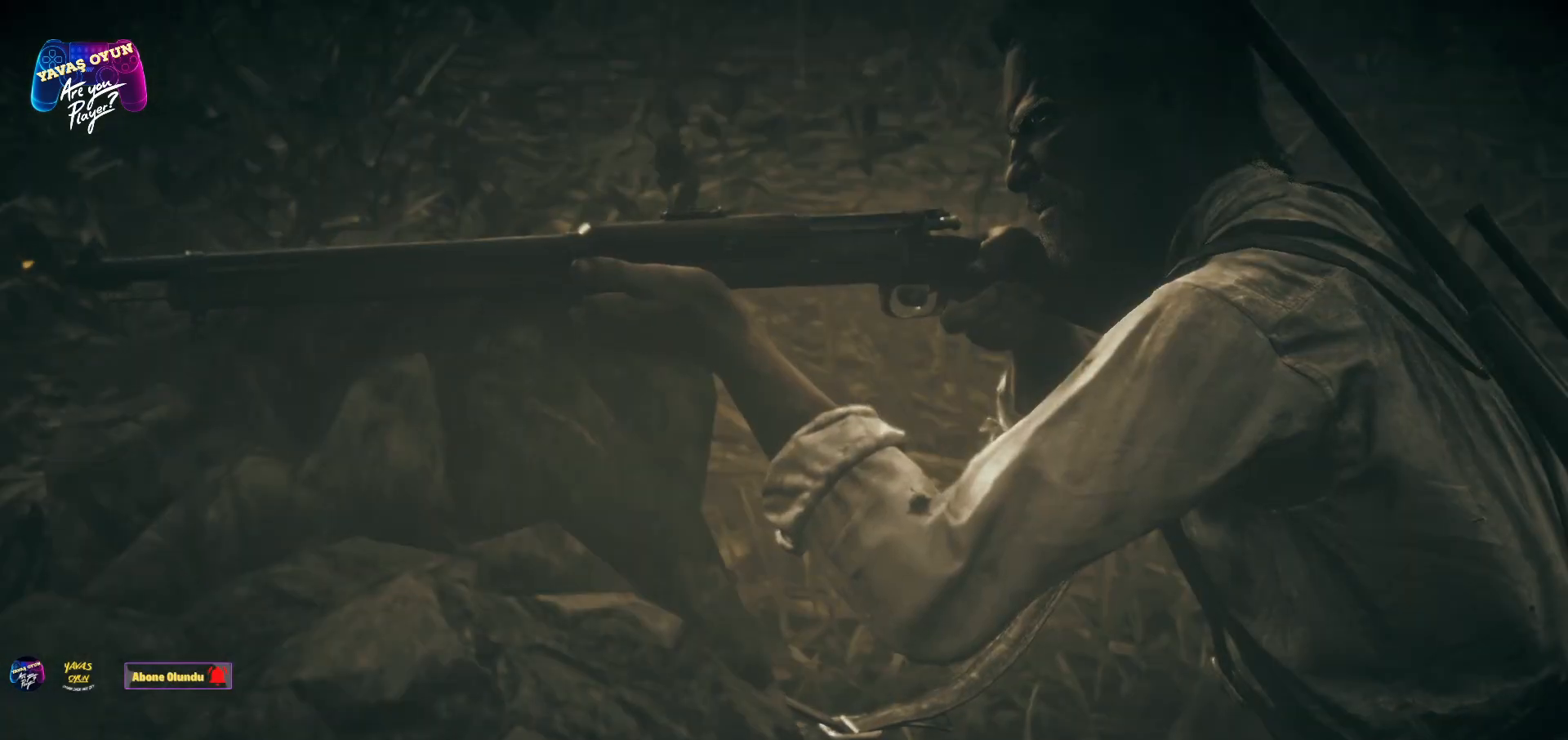
{"buttons": [], "left_stick": "center", "right_stick": "center", "events": []}
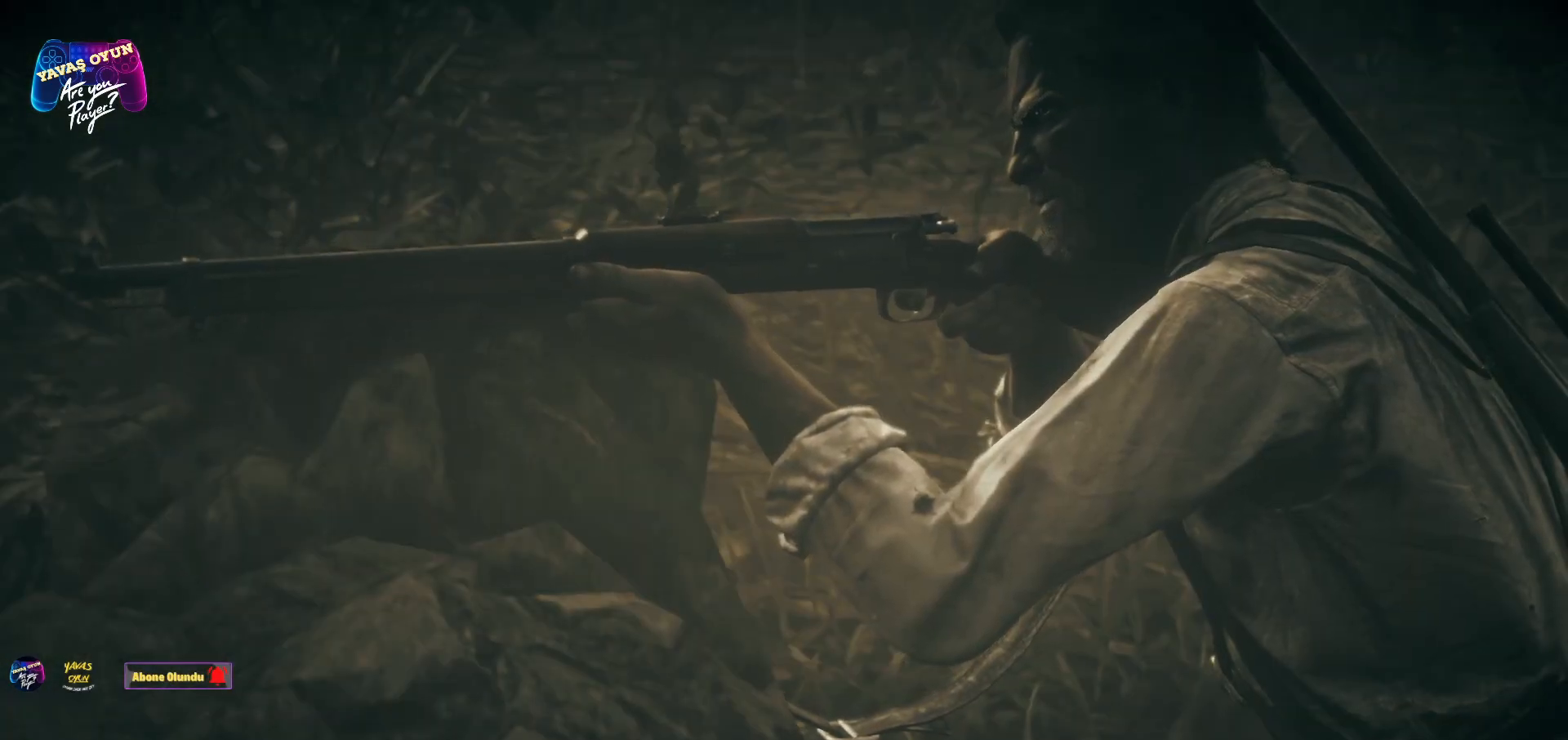
{"buttons": [], "left_stick": "center", "right_stick": "center", "events": []}
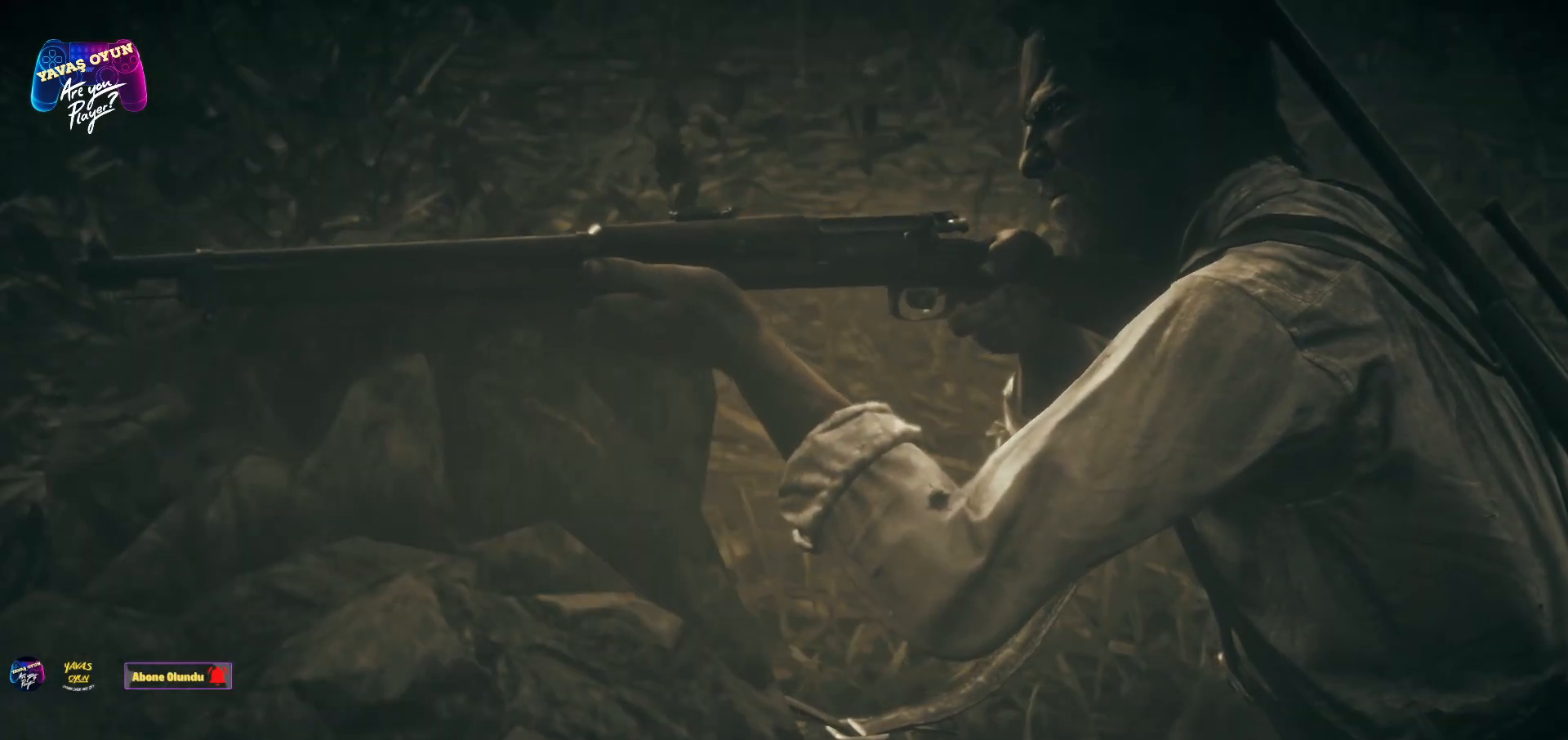
{"buttons": [], "left_stick": "center", "right_stick": "center", "events": []}
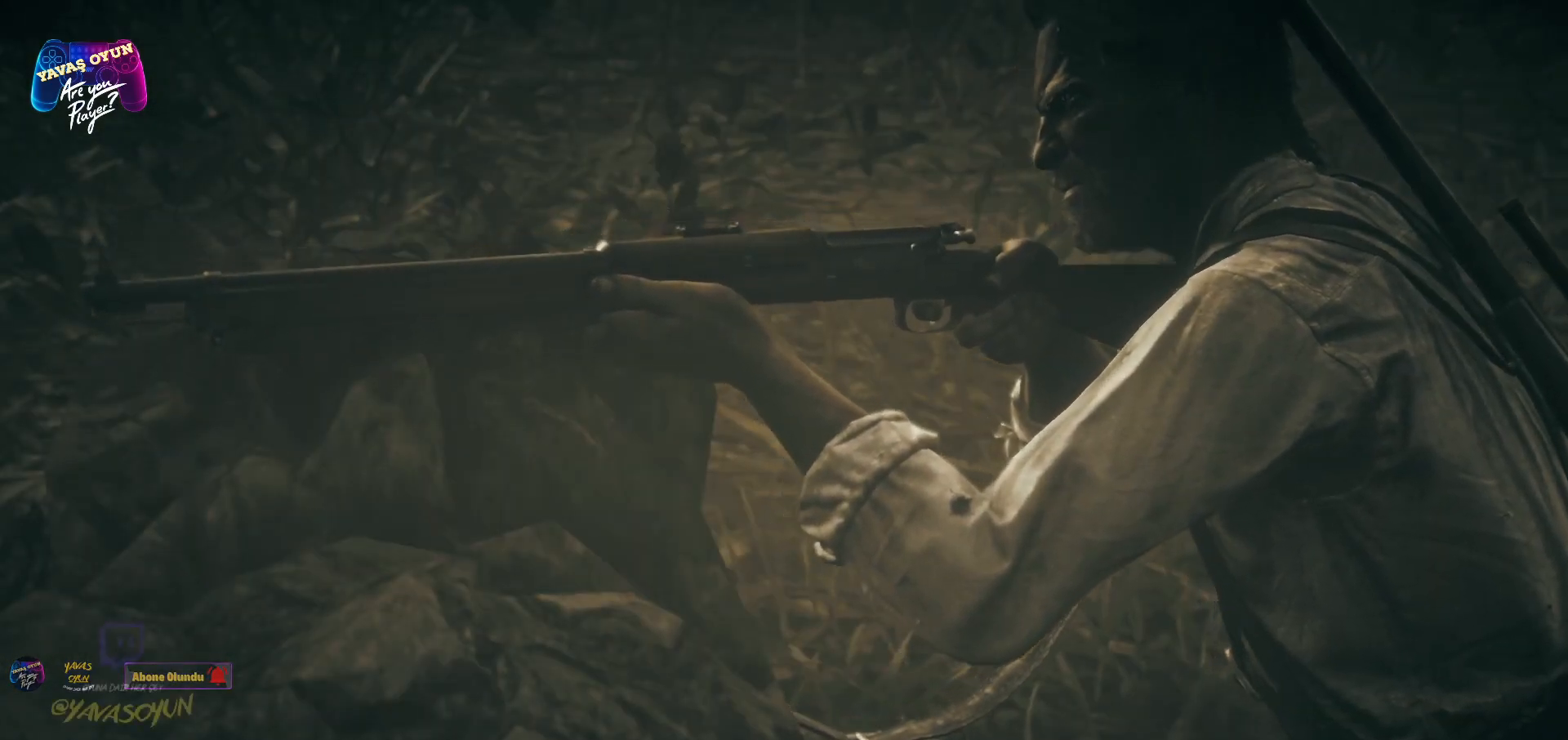
{"buttons": [], "left_stick": "center", "right_stick": "center", "events": []}
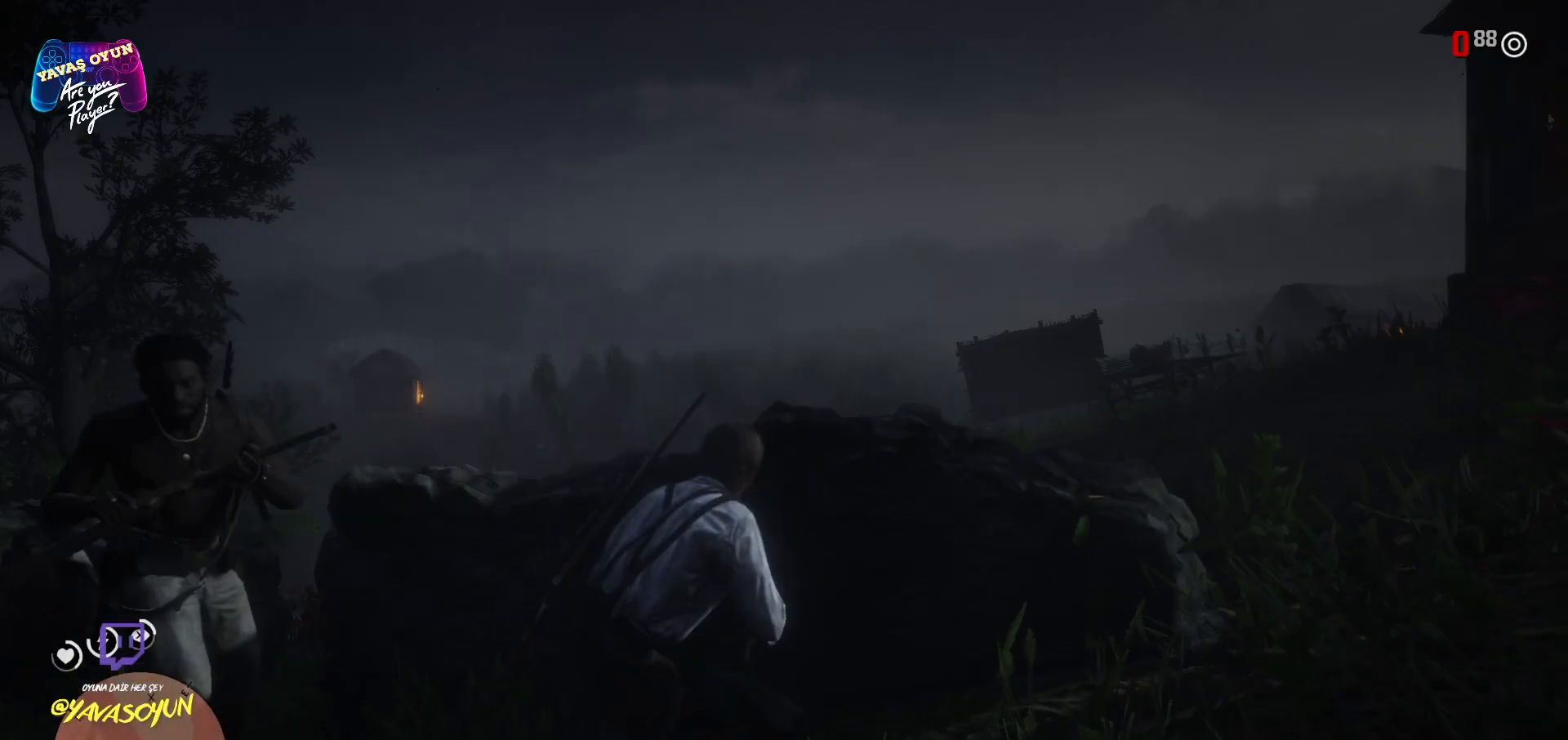
{"buttons": [], "left_stick": "center", "right_stick": "center", "events": []}
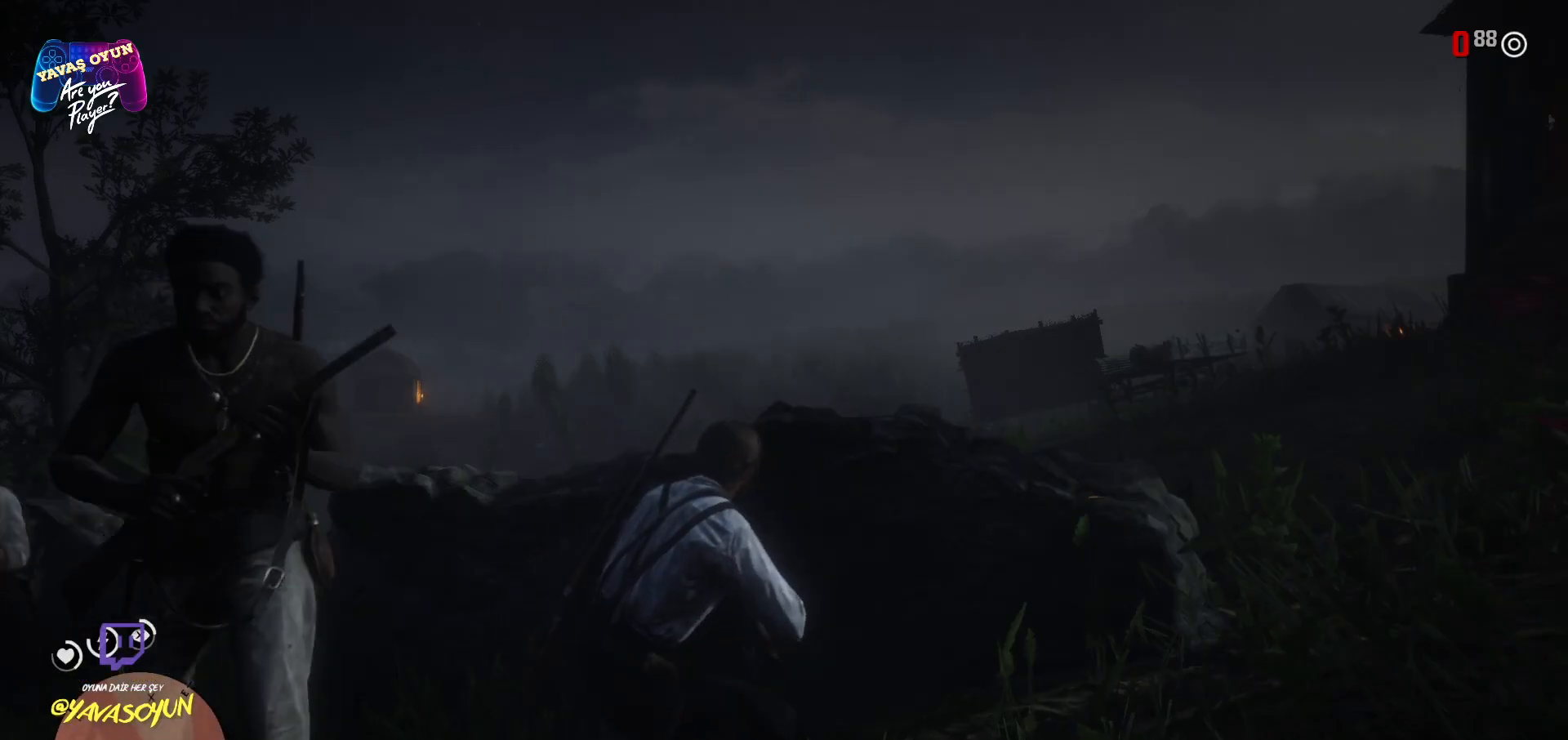
{"buttons": [], "left_stick": "center", "right_stick": "center", "events": []}
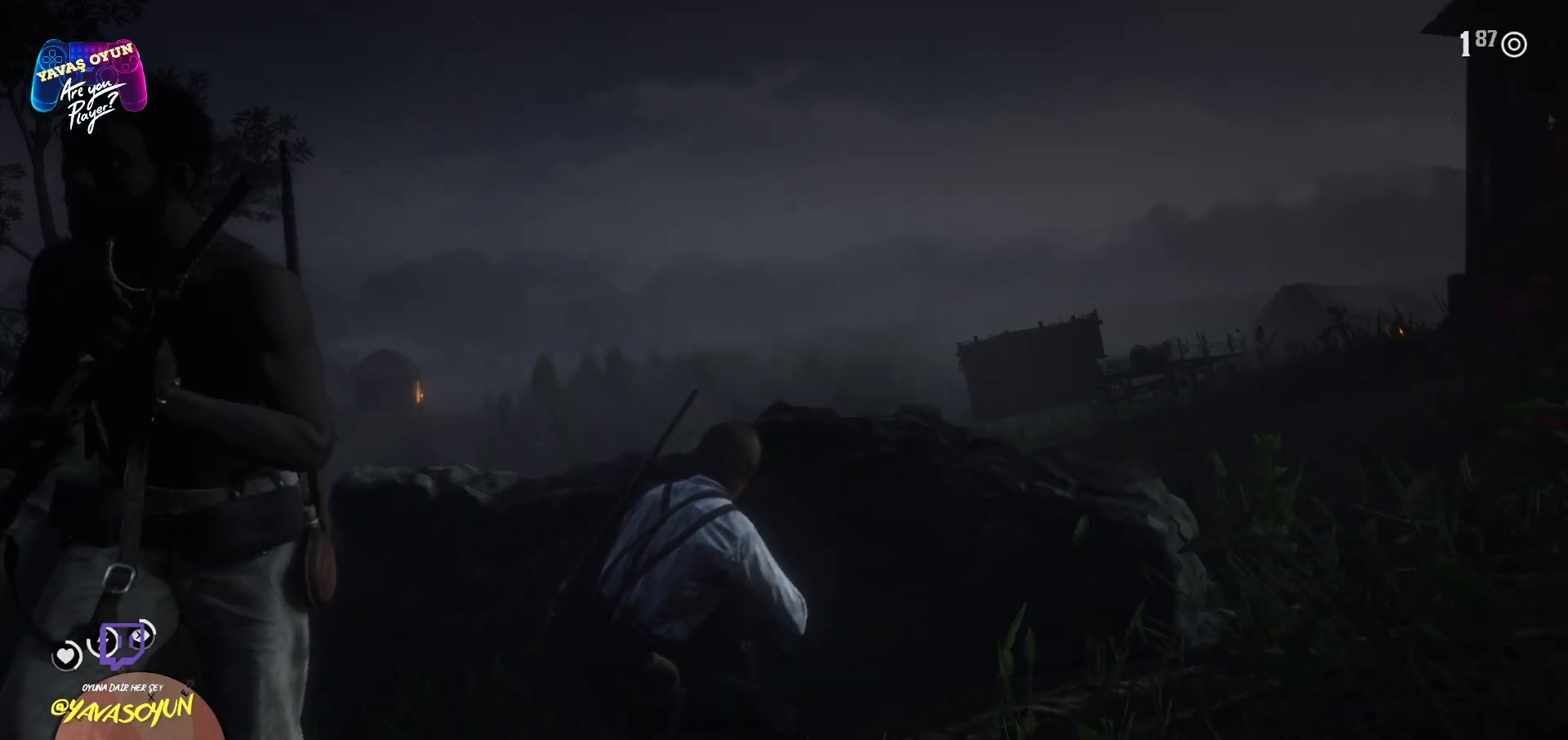
{"buttons": [], "left_stick": "down-right", "right_stick": "center", "events": [[100, "A", "down"], [200, "A", "up"], [317, "A", "down"], [367, "A", "up"], [367, "left_stick", "down-right"]]}
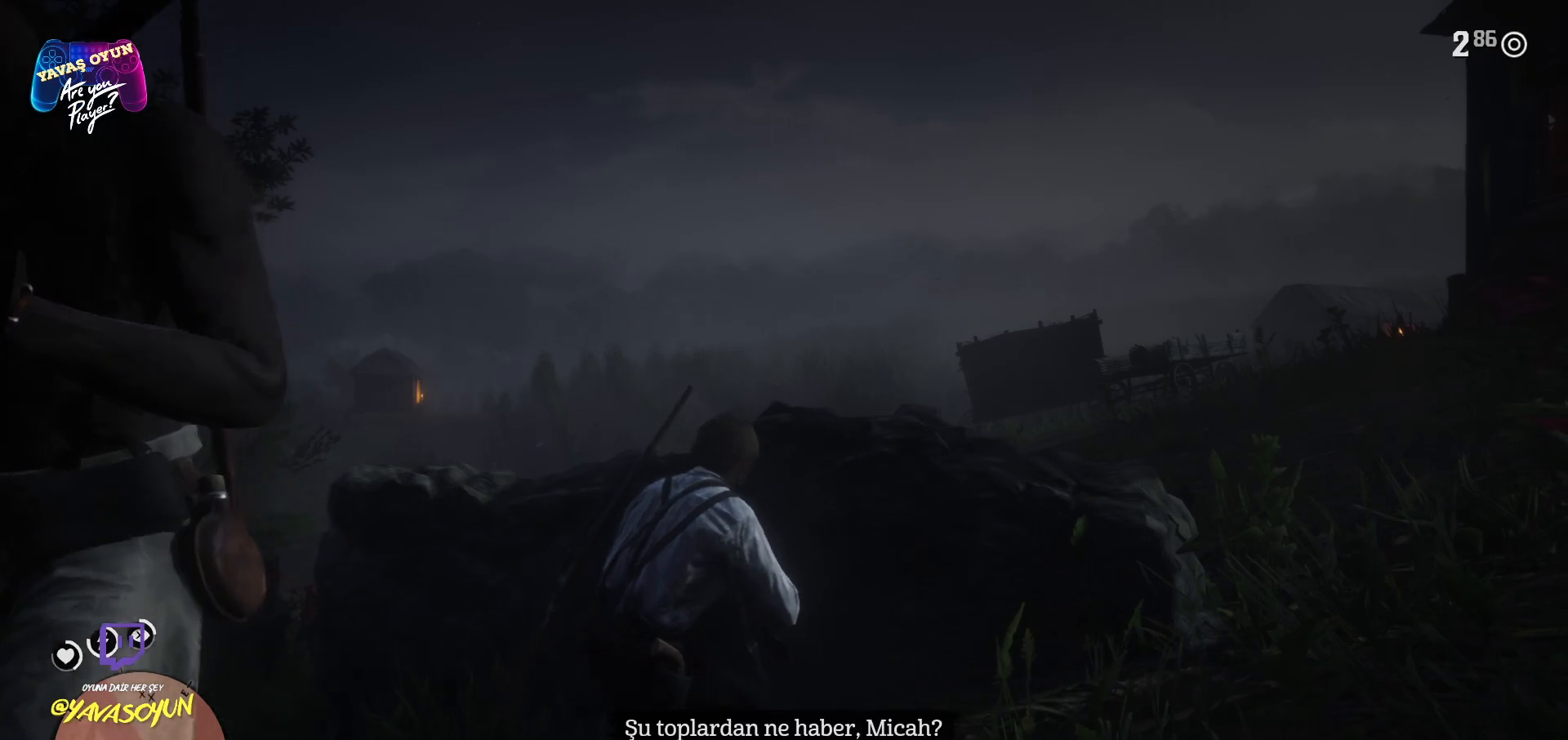
{"buttons": [], "left_stick": "down-right", "right_stick": "down-right", "events": [[83, "right_stick", "down-right"]]}
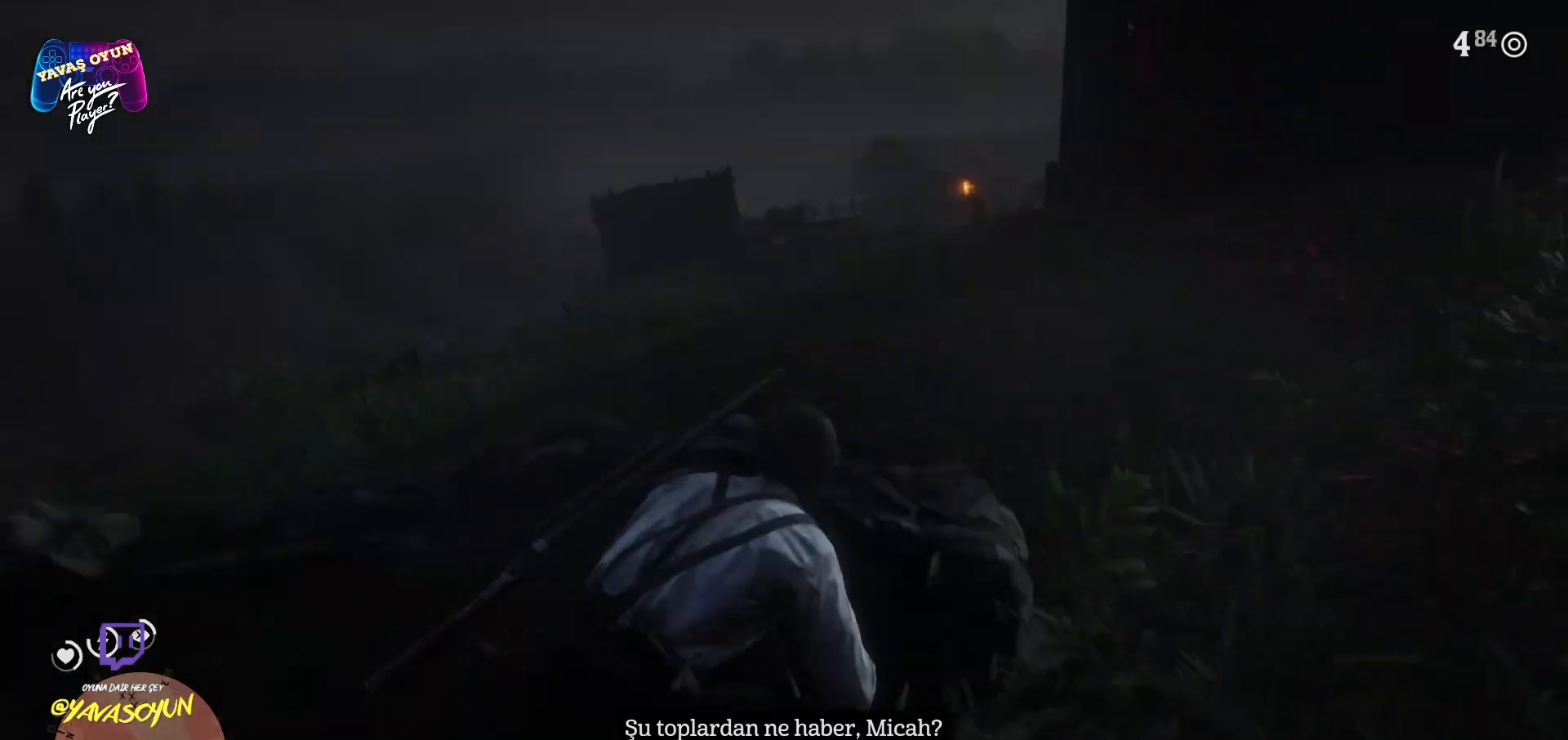
{"buttons": [], "left_stick": "up-right", "right_stick": "right", "events": [[117, "right_stick", "right"], [150, "left_stick", "right"], [333, "left_stick", "up-right"]]}
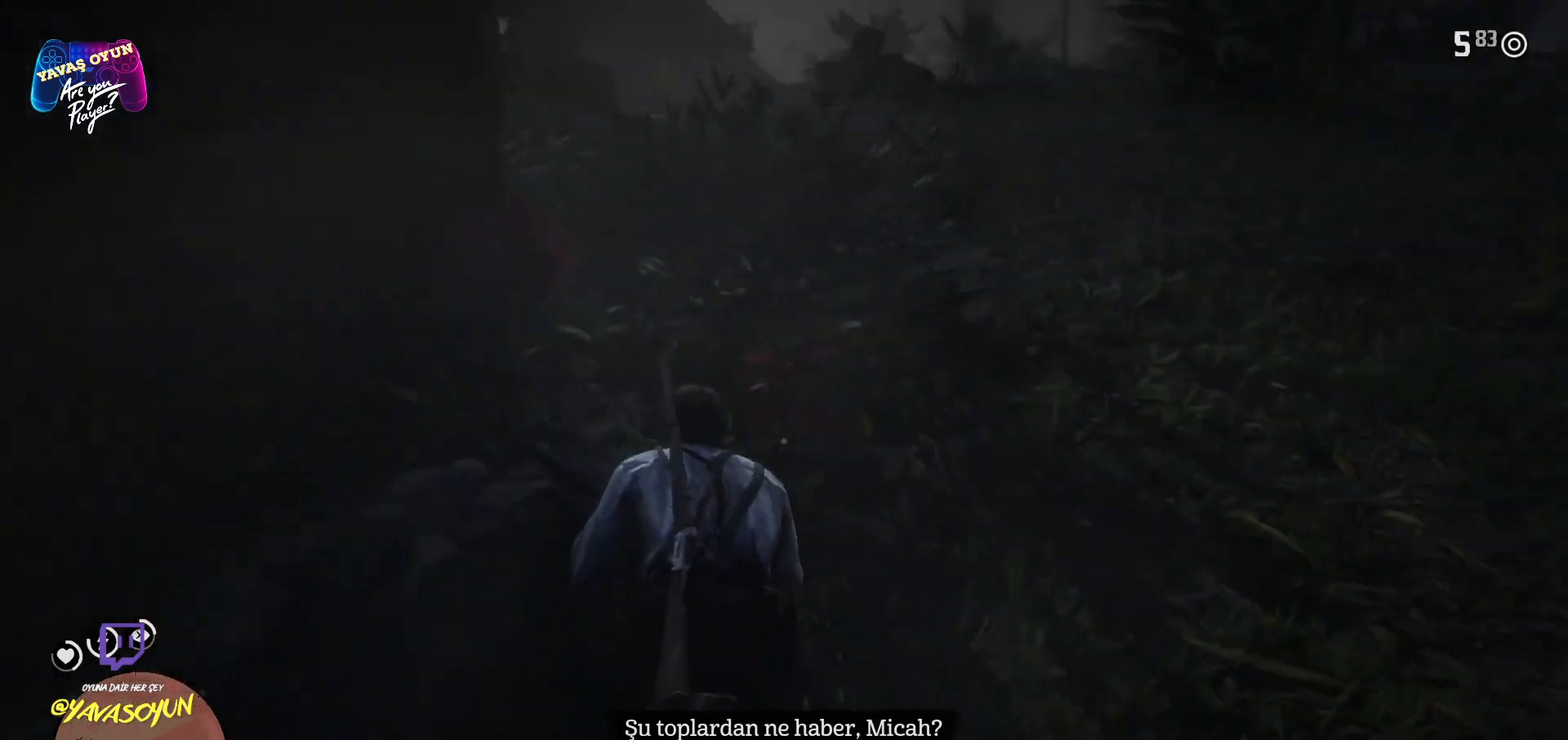
{"buttons": [], "left_stick": "up-right", "right_stick": "center", "events": [[300, "right_stick", "up-right"], [483, "right_stick", "center"]]}
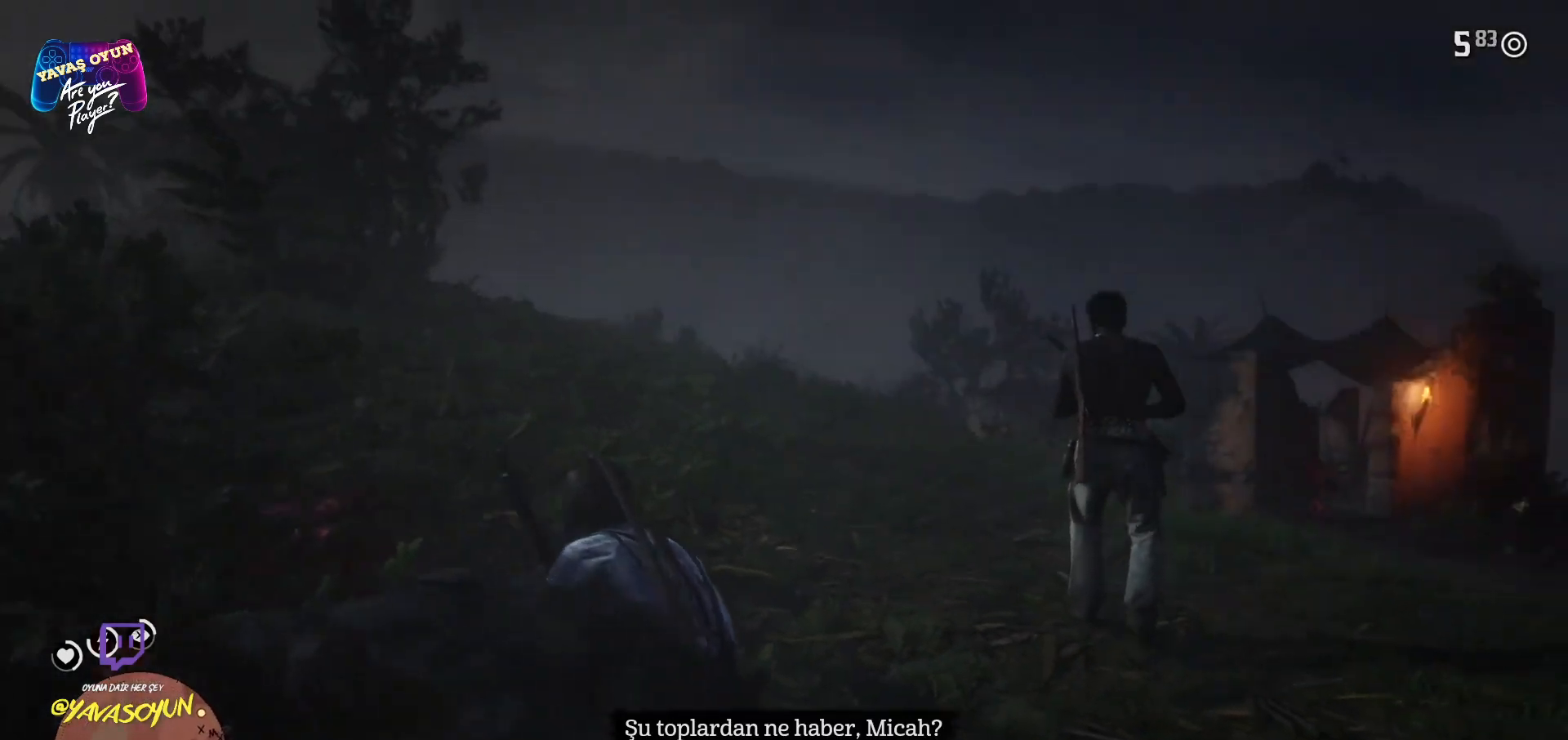
{"buttons": [], "left_stick": "up-right", "right_stick": "center", "events": [[67, "A", "down"], [133, "A", "up"], [217, "A", "down"], [250, "A", "up"]]}
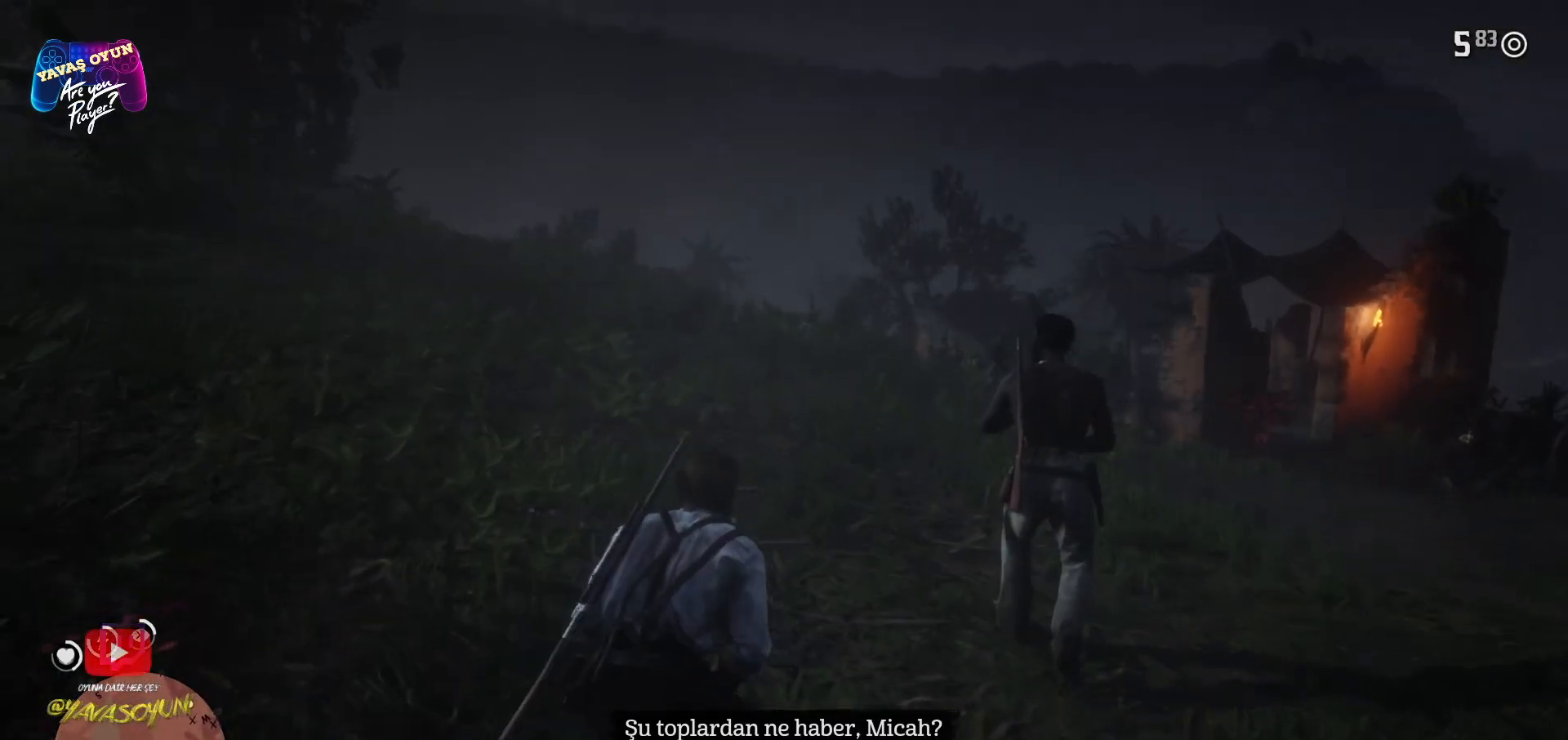
{"buttons": [], "left_stick": "center", "right_stick": "center", "events": [[117, "right_stick", "down-right"], [283, "left_stick", "center"], [350, "right_stick", "center"]]}
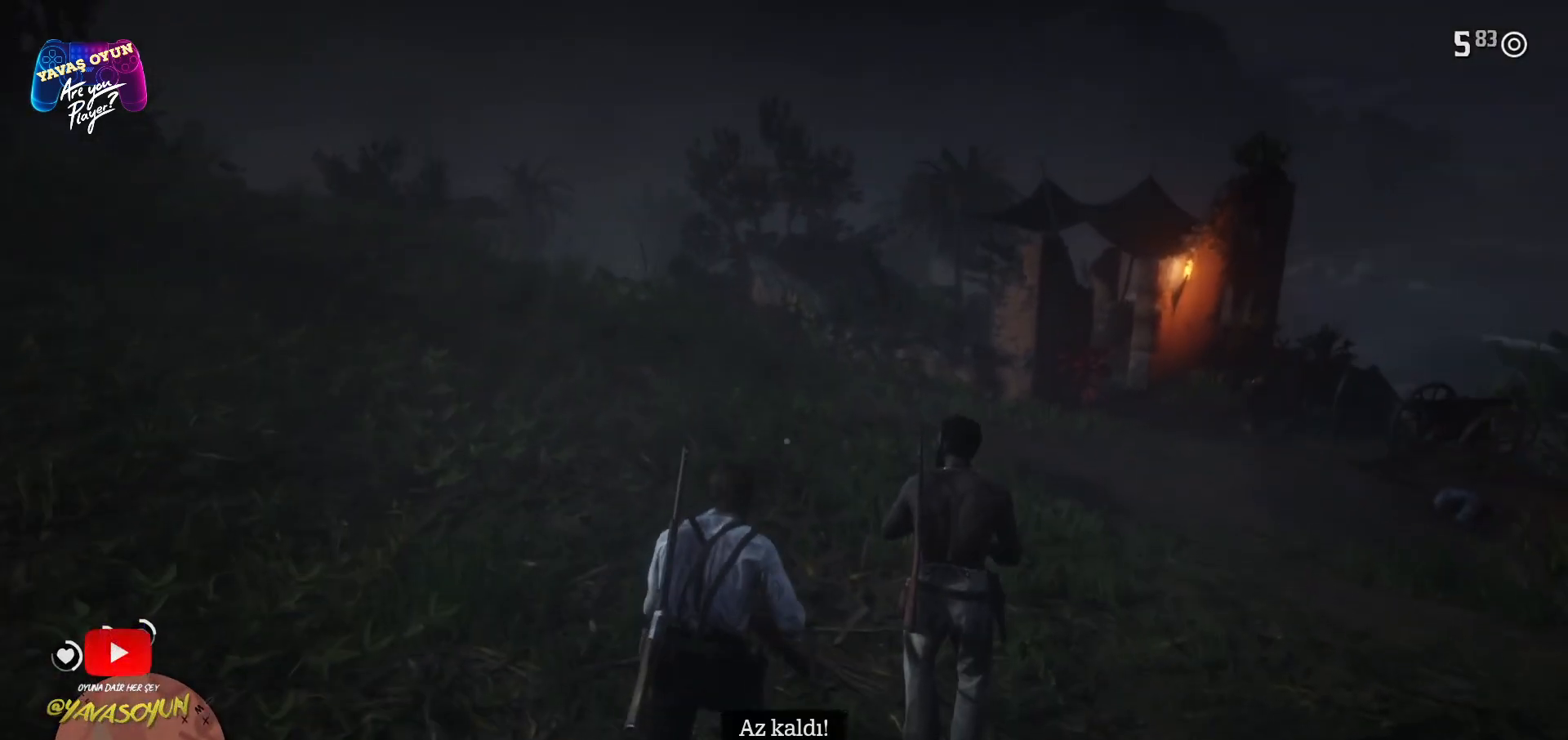
{"buttons": [], "left_stick": "up", "right_stick": "center", "events": [[433, "left_stick", "up"]]}
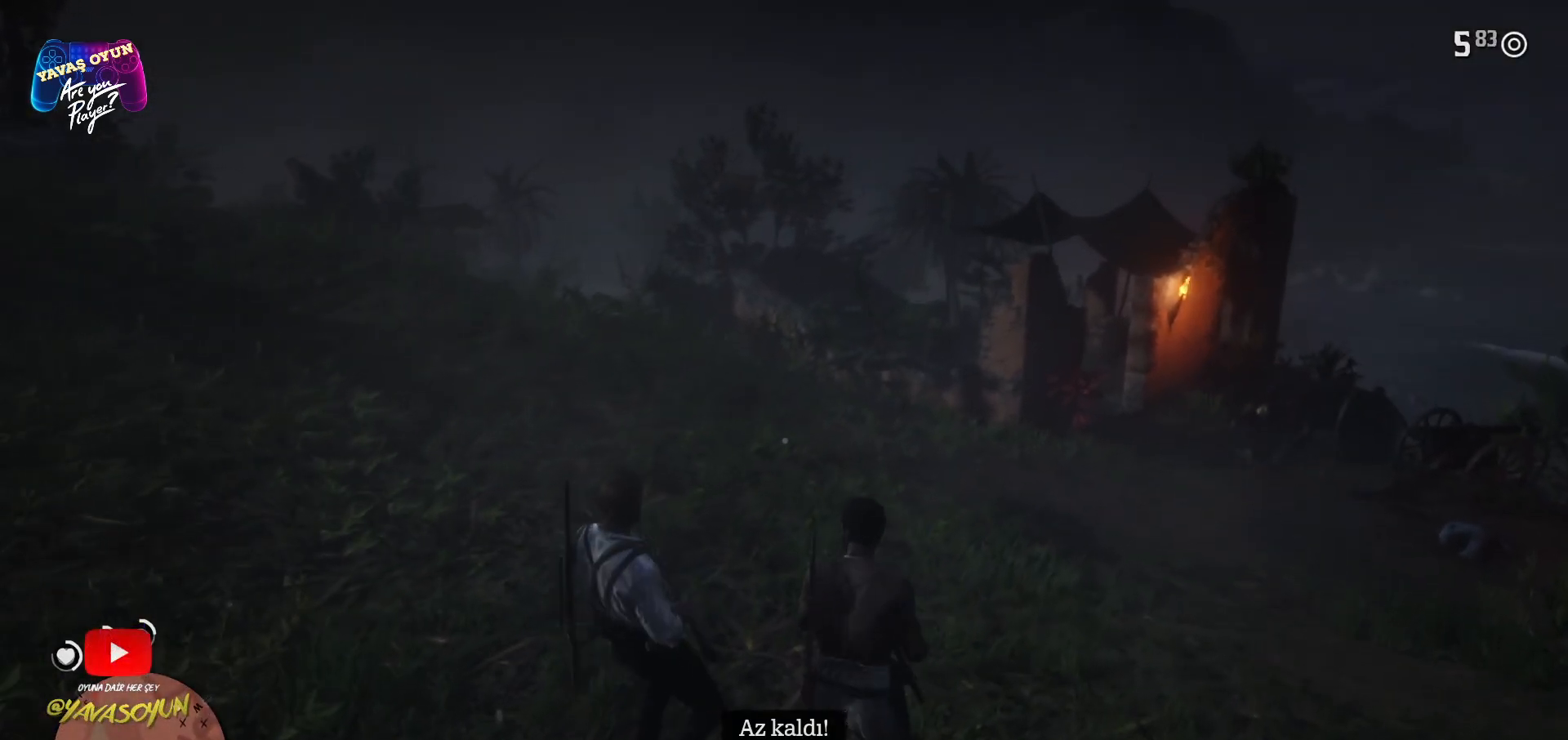
{"buttons": ["A"], "left_stick": "up", "right_stick": "center", "events": [[350, "A", "down"]]}
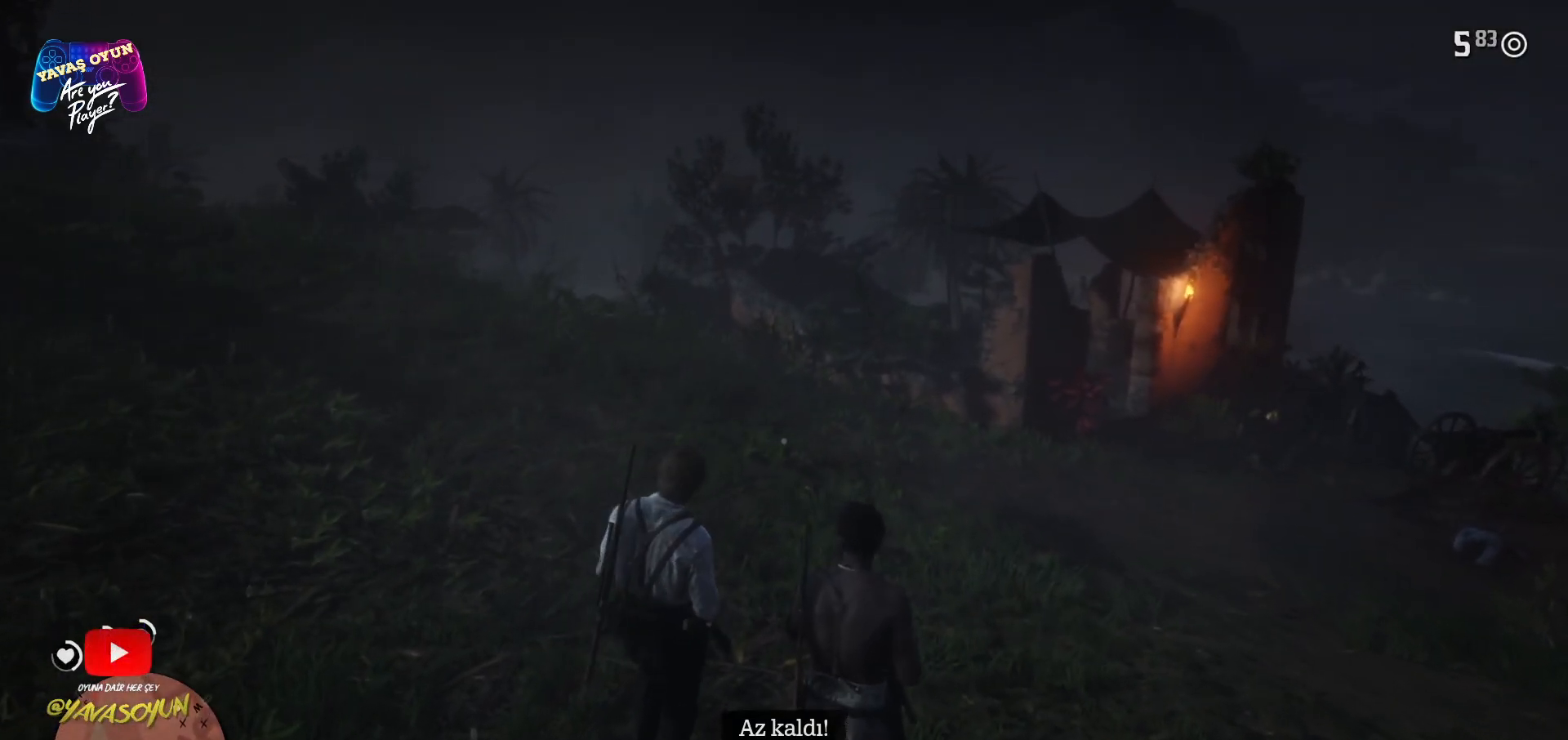
{"buttons": [], "left_stick": "center", "right_stick": "right", "events": [[17, "A", "up"], [100, "A", "down"], [167, "A", "up"], [300, "left_stick", "center"], [433, "right_stick", "right"]]}
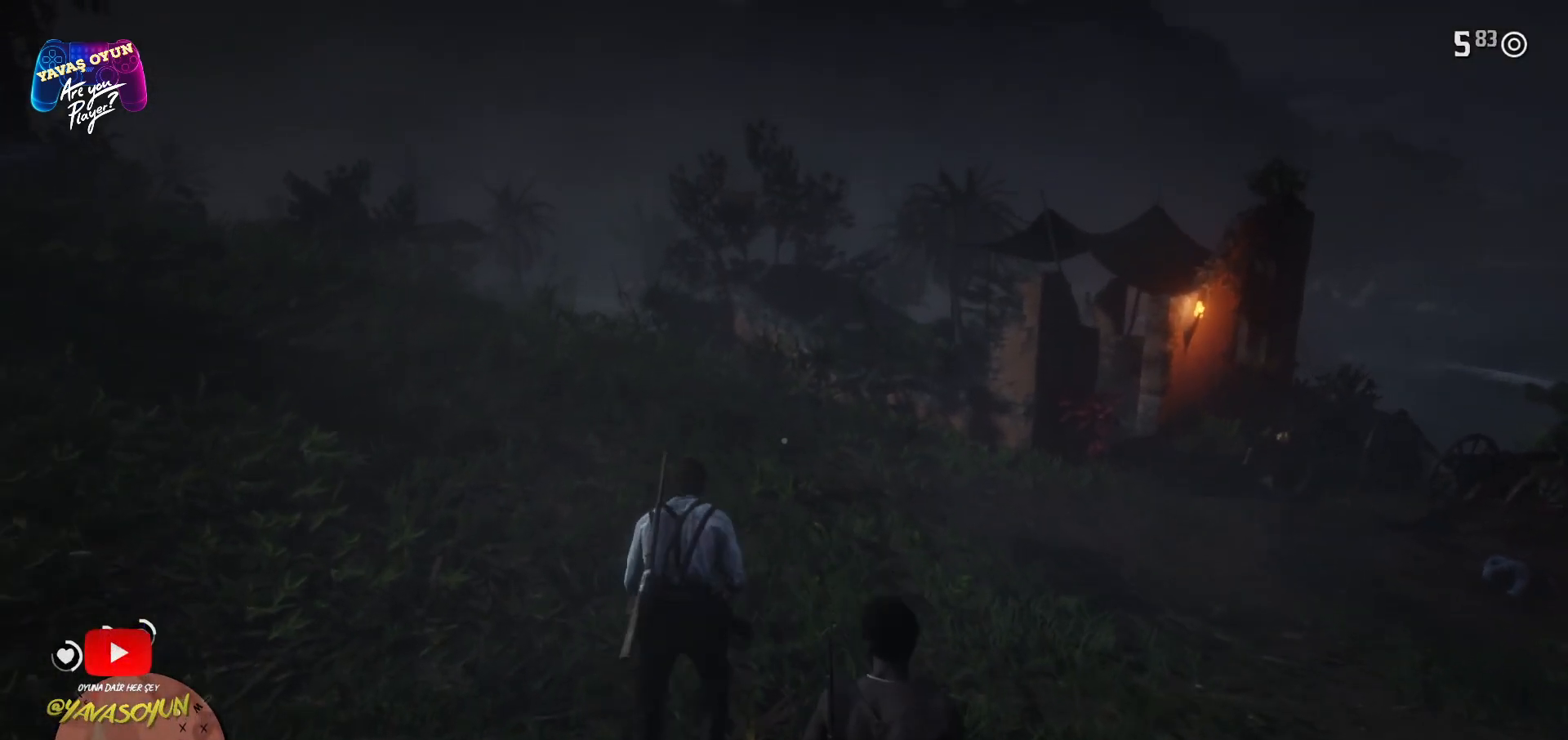
{"buttons": [], "left_stick": "center", "right_stick": "center", "events": [[383, "right_stick", "center"]]}
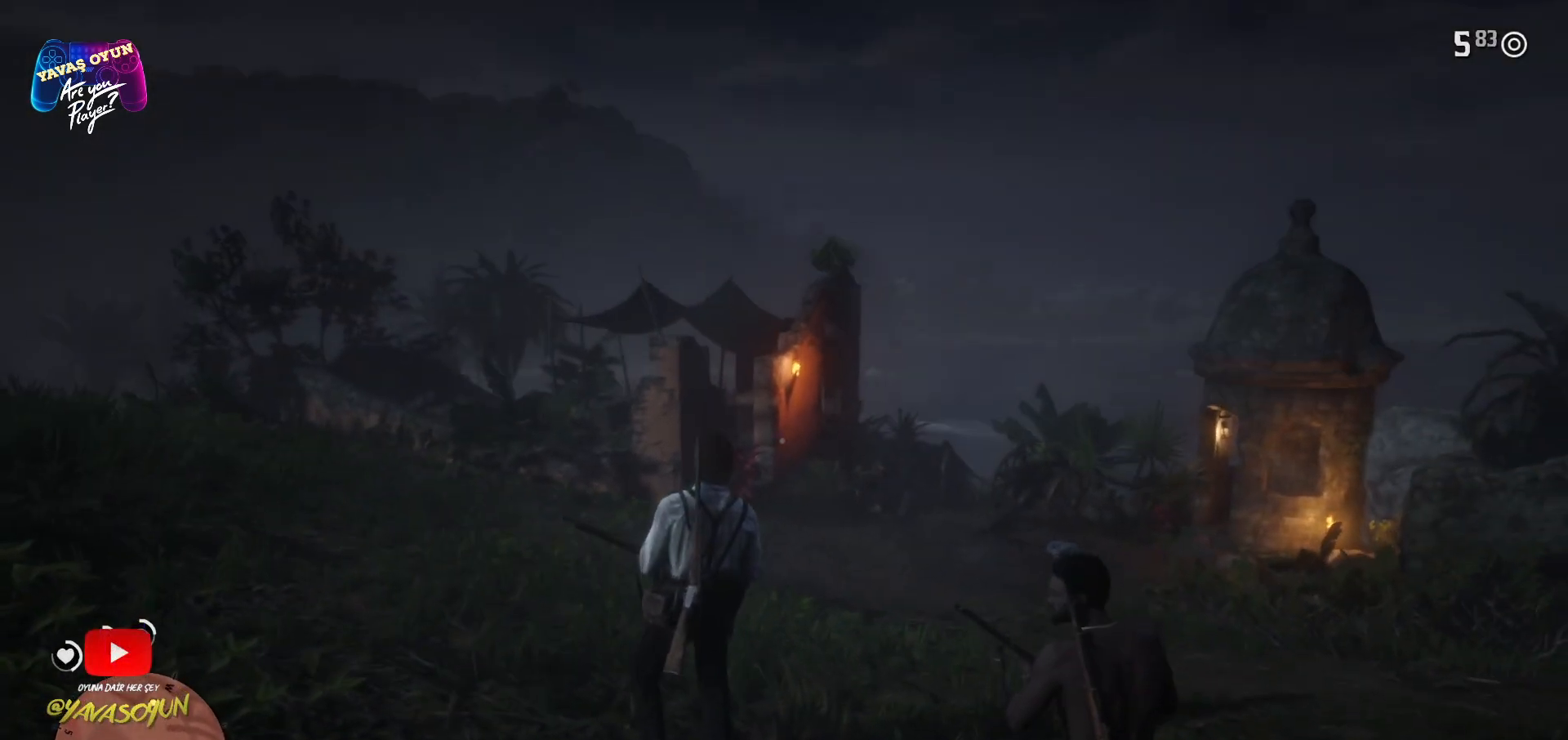
{"buttons": [], "left_stick": "center", "right_stick": "center", "events": []}
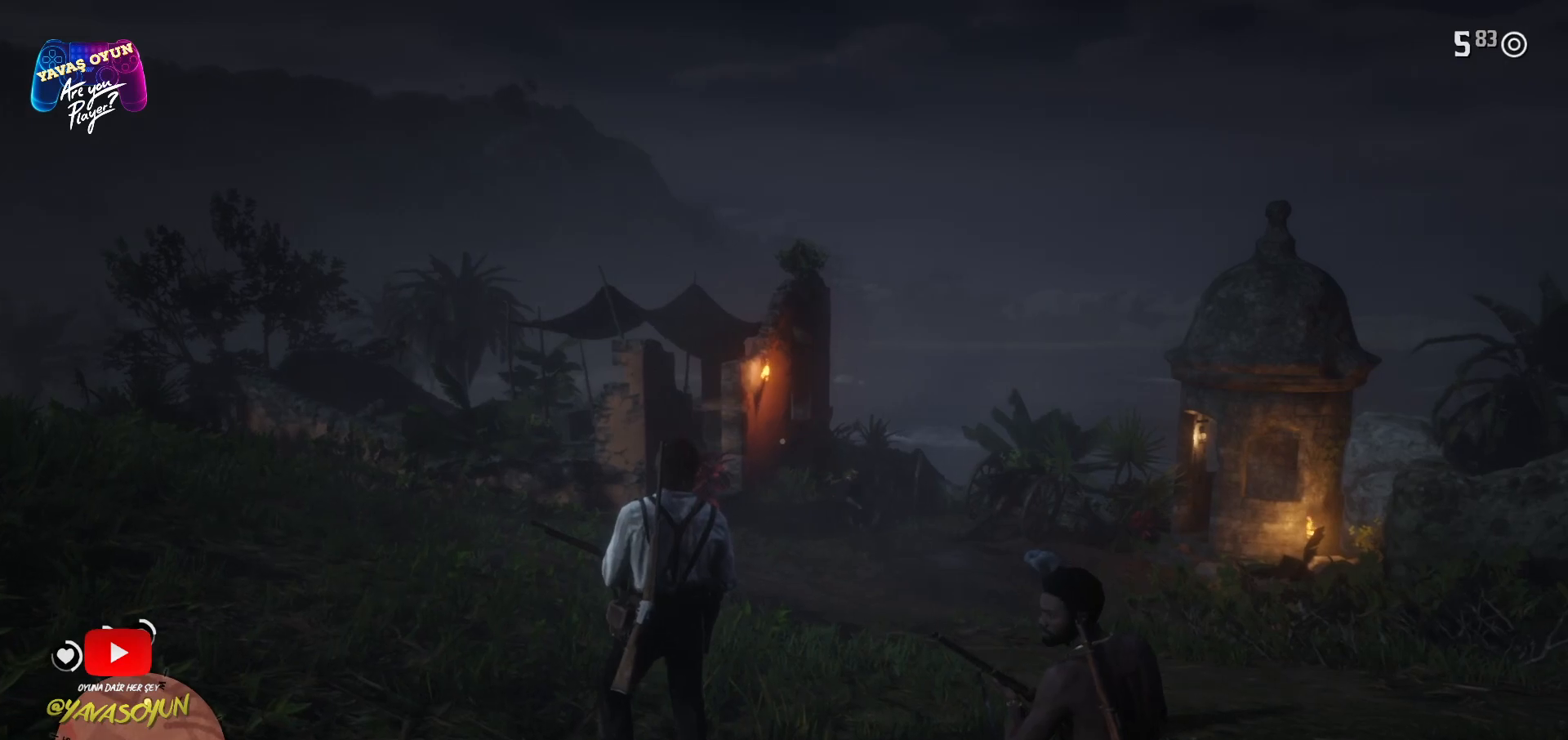
{"buttons": [], "left_stick": "up", "right_stick": "center", "events": [[450, "left_stick", "up"]]}
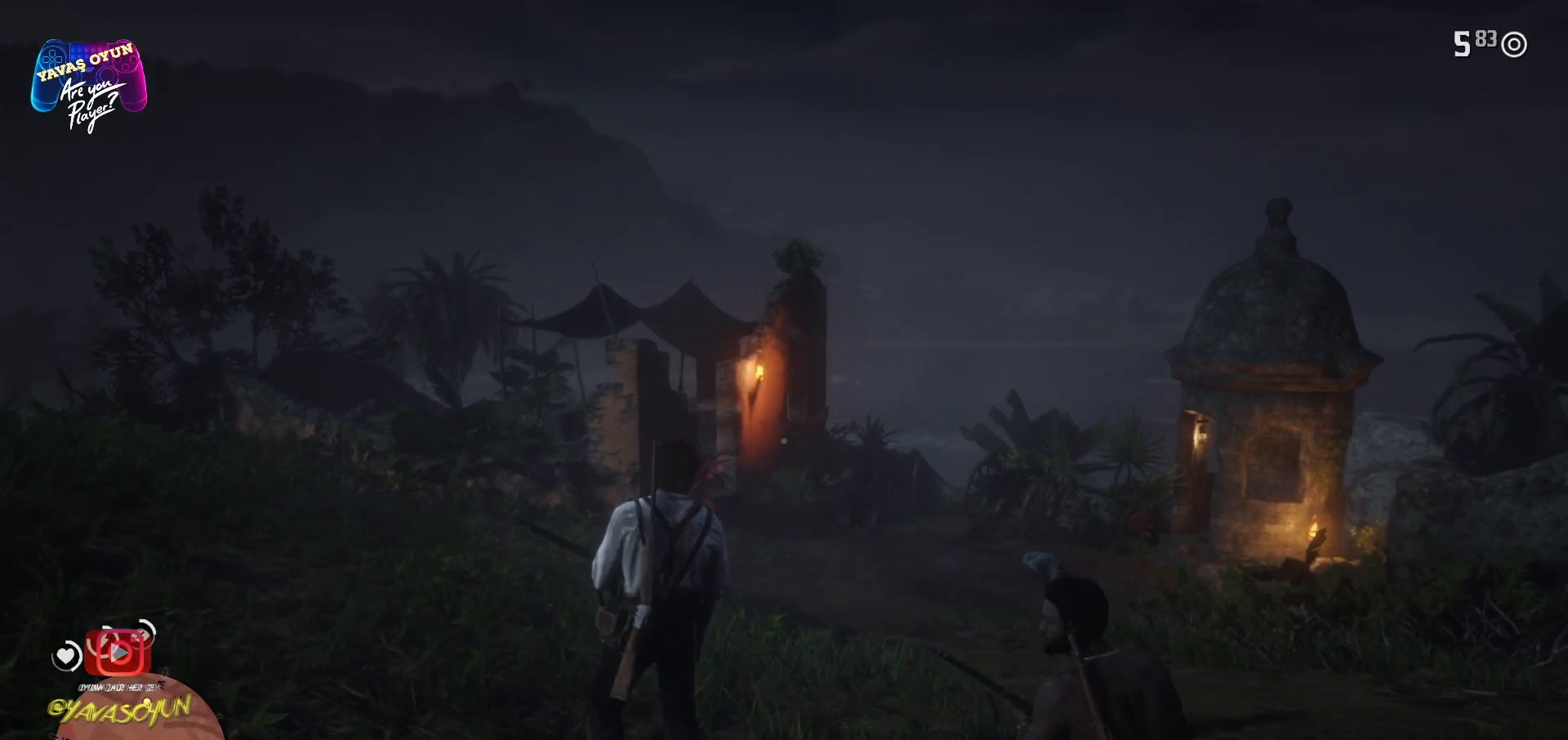
{"buttons": [], "left_stick": "up", "right_stick": "down-right", "events": [[300, "right_stick", "down-right"]]}
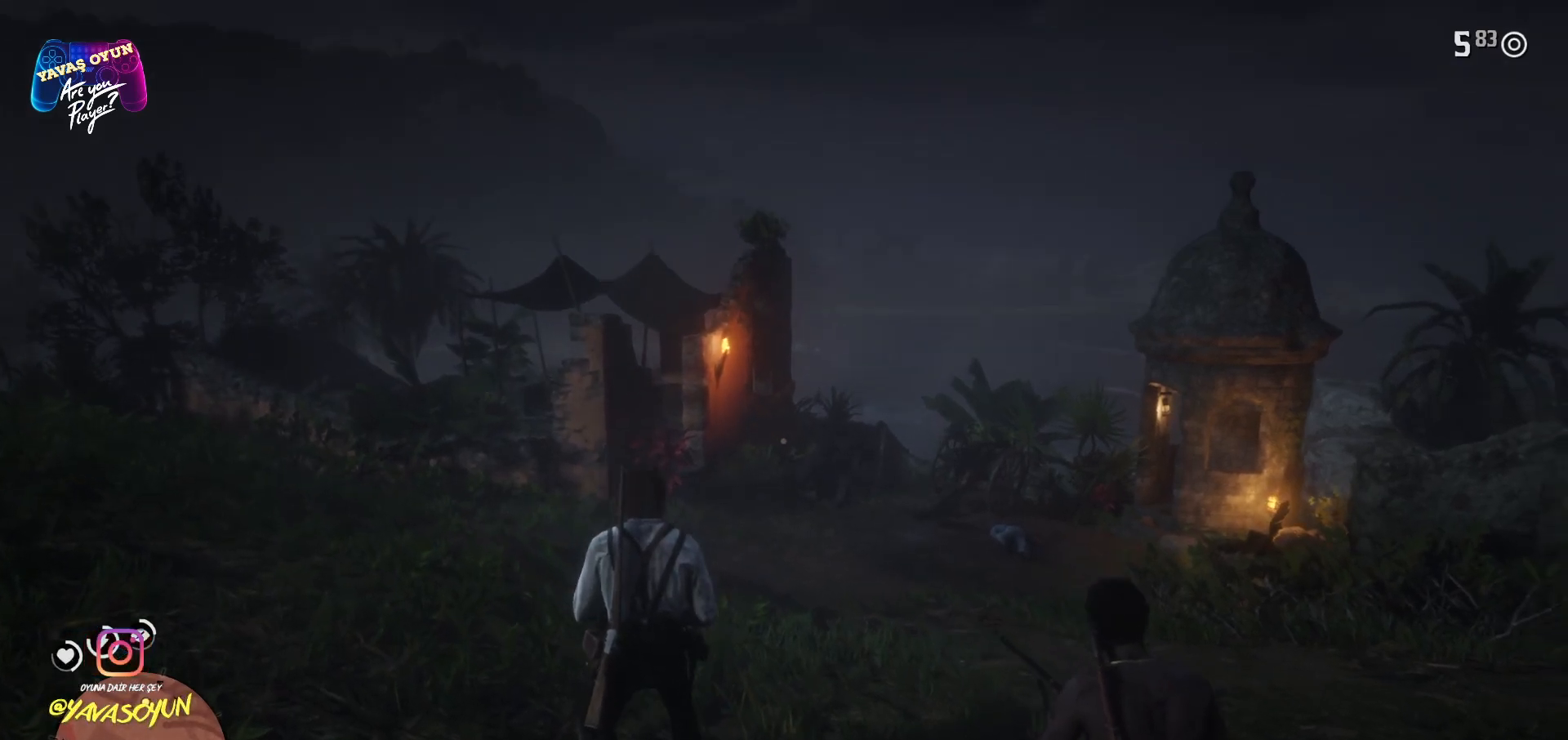
{"buttons": [], "left_stick": "up", "right_stick": "center", "events": [[117, "right_stick", "center"]]}
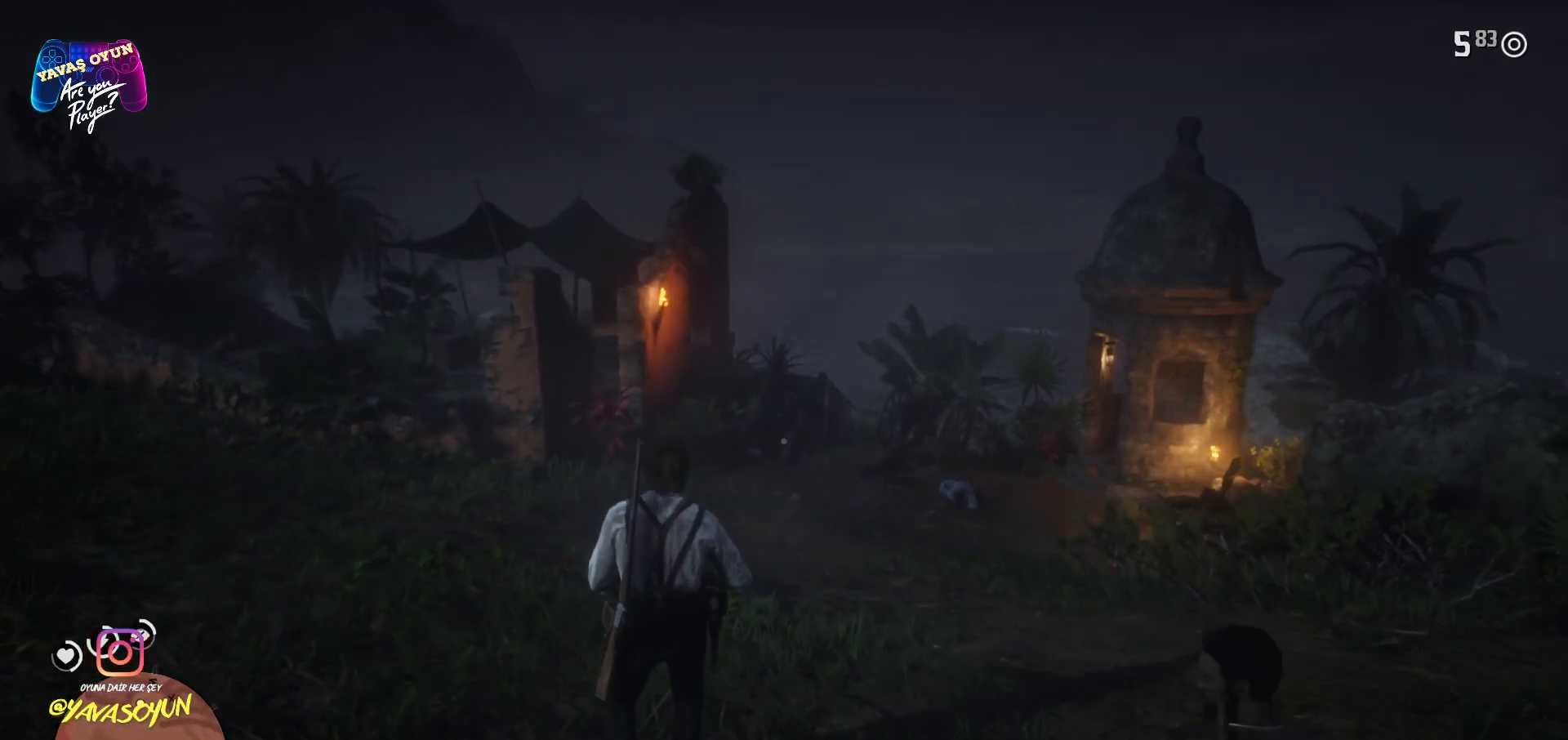
{"buttons": ["L2"], "left_stick": "up", "right_stick": "center", "events": [[67, "L2", "down"]]}
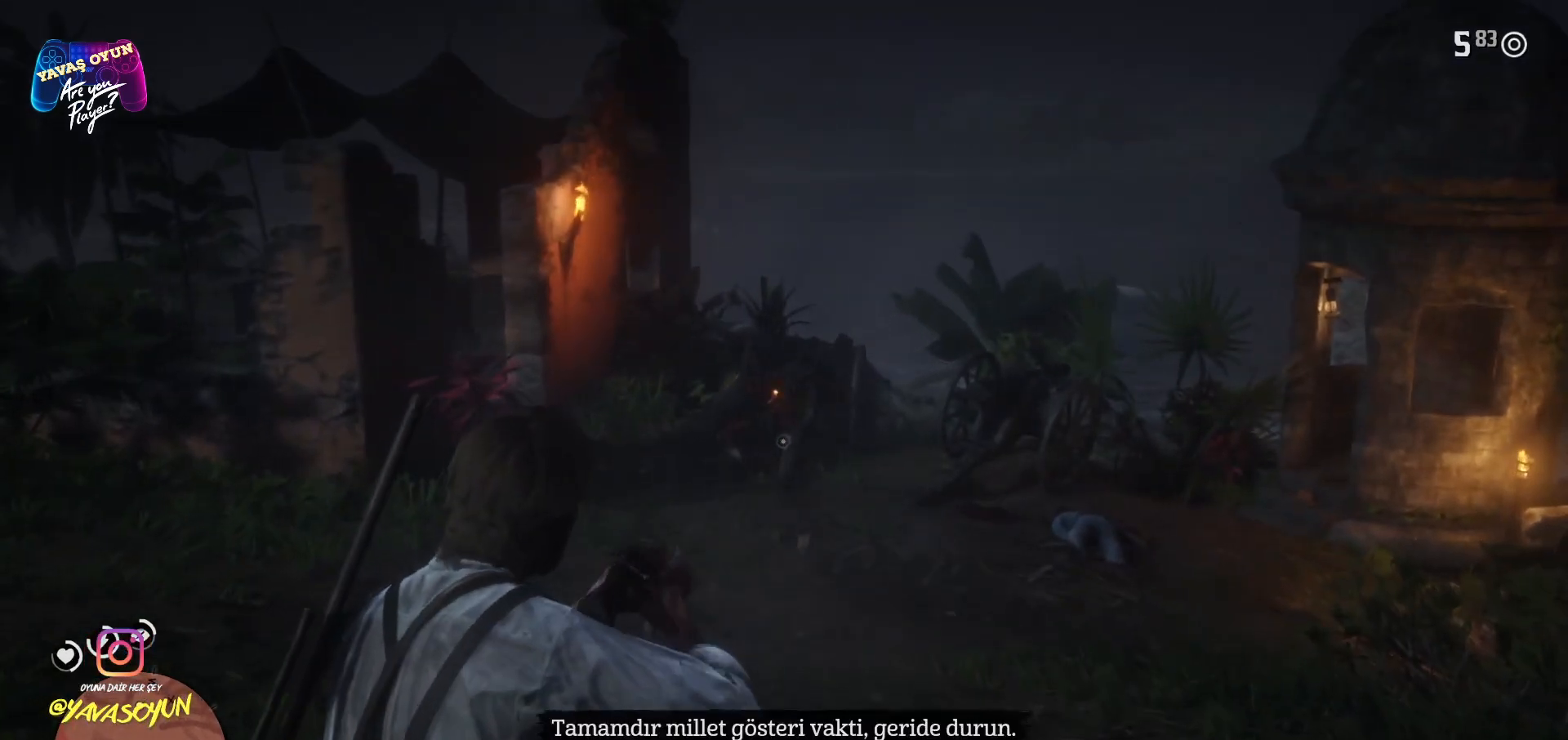
{"buttons": ["L2"], "left_stick": "up-left", "right_stick": "center", "events": [[150, "R2", "down"], [283, "right_stick", "up"], [400, "right_stick", "center"], [450, "R2", "up"], [450, "left_stick", "up-left"]]}
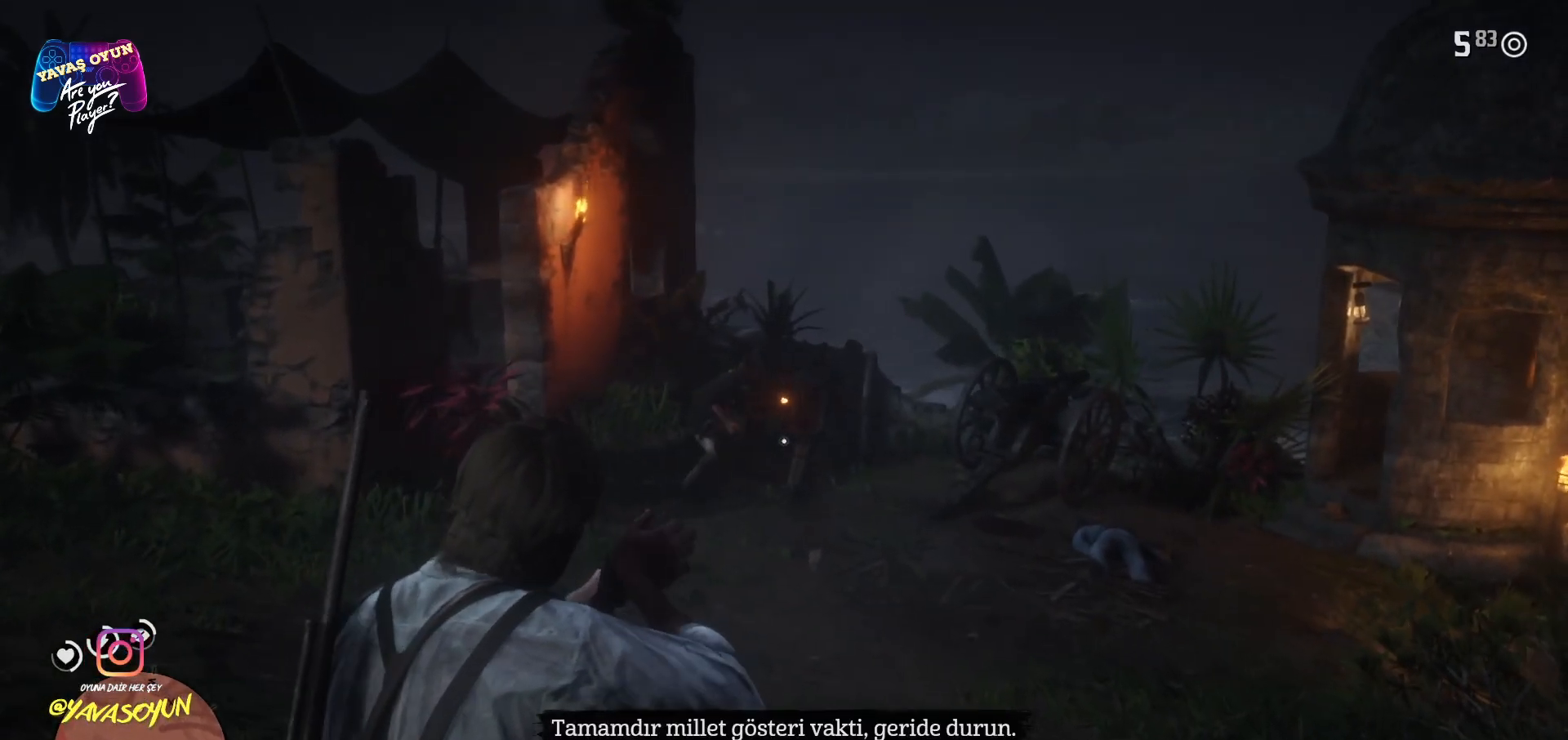
{"buttons": ["L2", "R2"], "left_stick": "up-left", "right_stick": "center", "events": [[267, "R2", "down"], [467, "R2", "up"], [500, "R2", "down"]]}
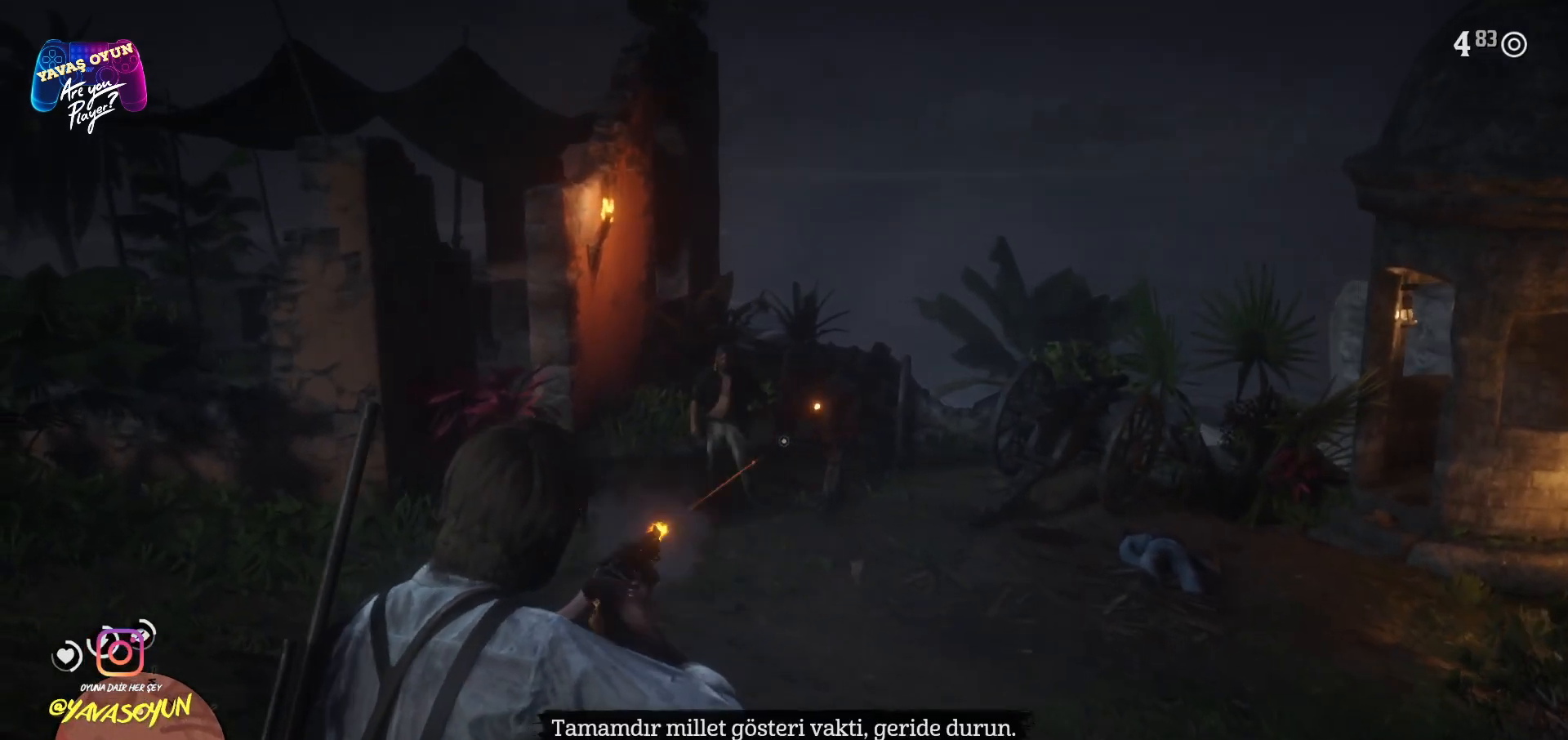
{"buttons": ["L2"], "left_stick": "center", "right_stick": "up-right", "events": [[167, "R2", "up"], [217, "R2", "down"], [367, "R2", "up"], [417, "left_stick", "center"], [500, "right_stick", "up-right"]]}